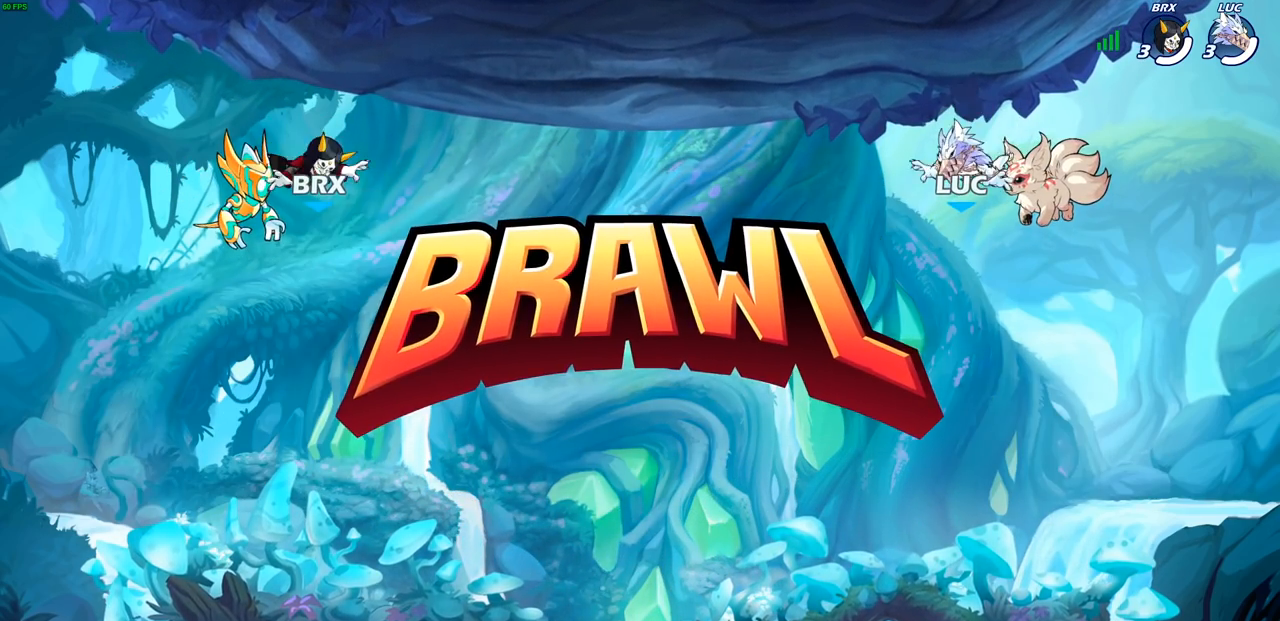
Gameplay with a controller (PlayStation layout); each line is a JSON object with the inputs held at the frame after it. "events" lists button and stick changes between this image and that frame as [ms after this image, input, new state], when the widget could be followed in between. Not read: R3 right_stick.
{"buttons": ["SELECT"], "left_stick": "center", "events": [[50, "SELECT", "down"]]}
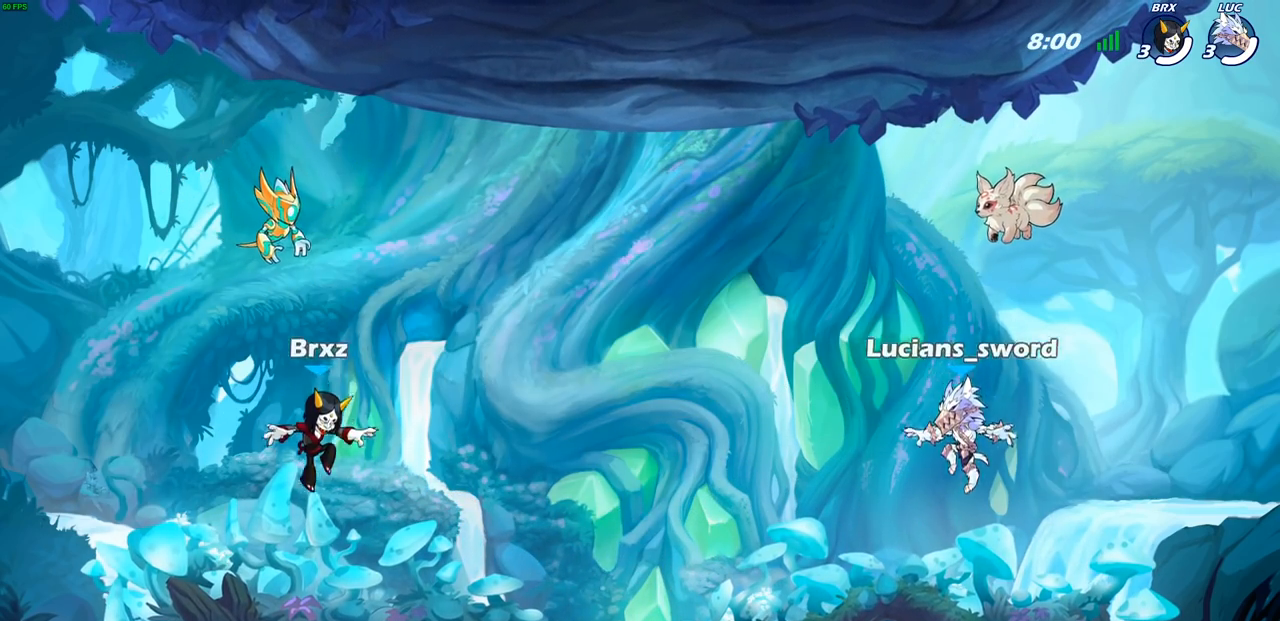
{"buttons": ["SELECT"], "left_stick": "center", "events": []}
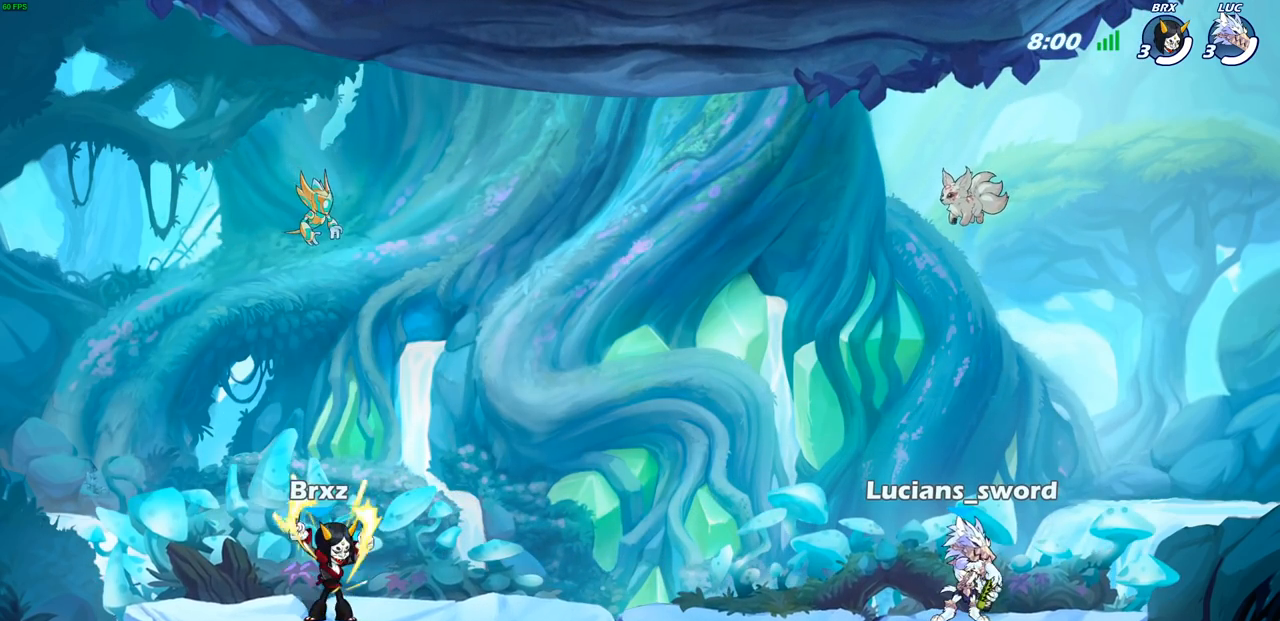
{"buttons": [], "left_stick": "center", "events": [[317, "SELECT", "up"]]}
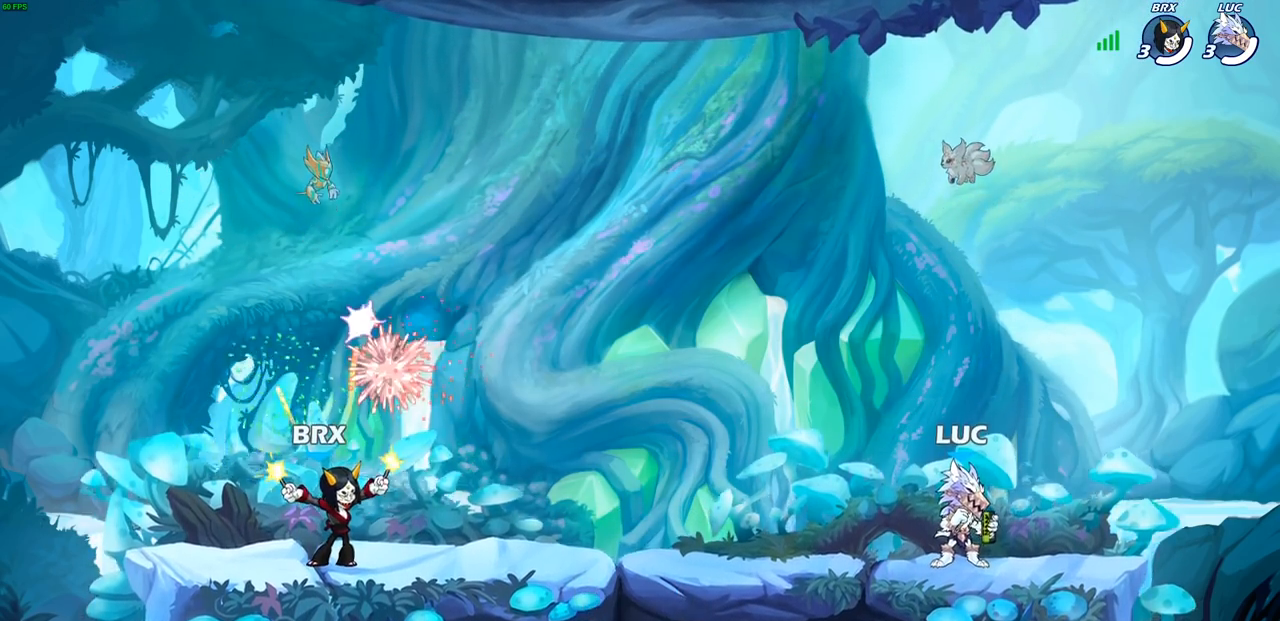
{"buttons": [], "left_stick": "center", "events": []}
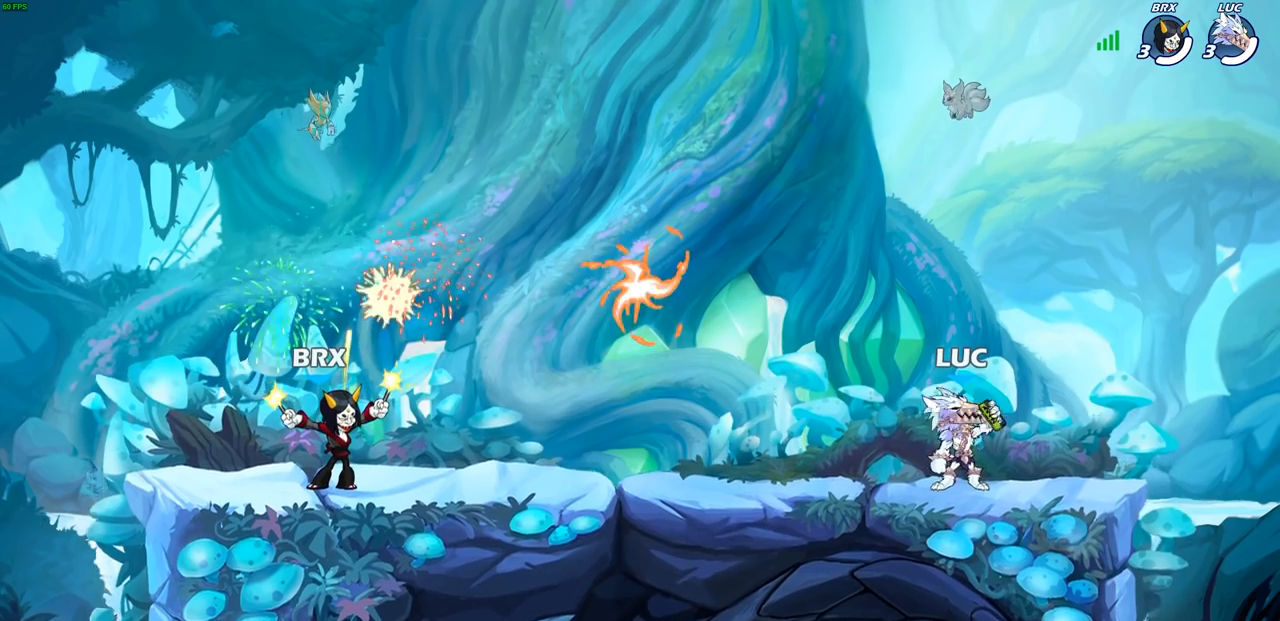
{"buttons": [], "left_stick": "left", "events": [[317, "left_stick", "left"]]}
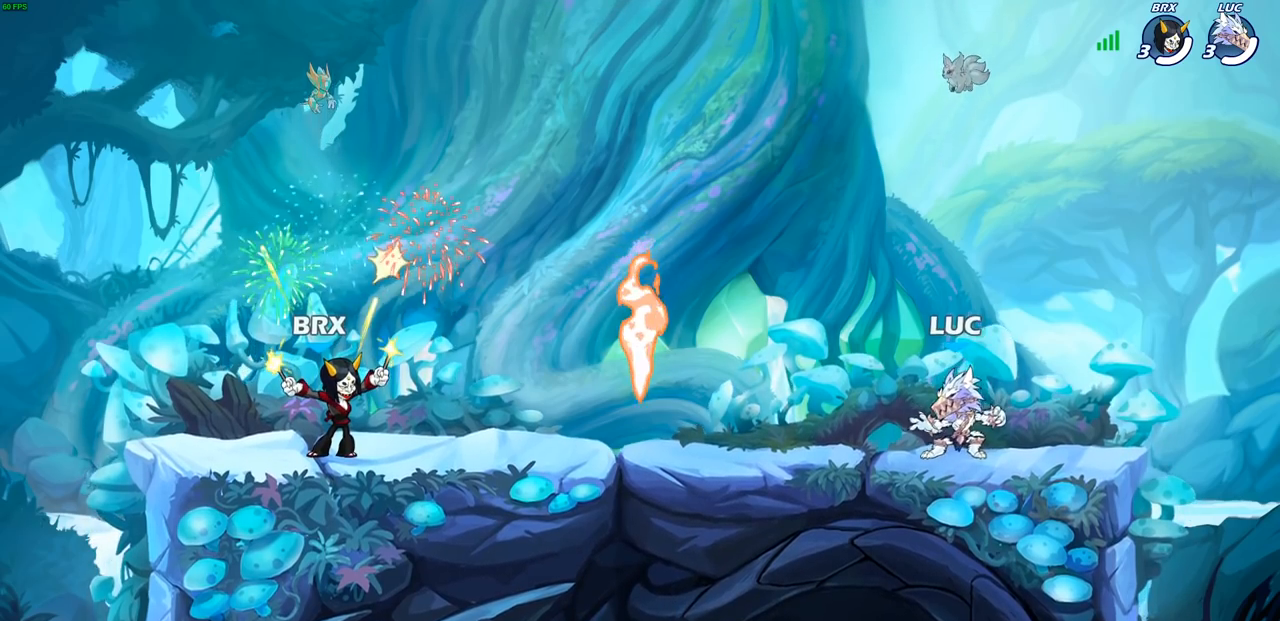
{"buttons": [], "left_stick": "right", "events": [[67, "R2", "down"], [117, "CROSS", "down"], [217, "CROSS", "up"], [217, "R2", "up"], [283, "left_stick", "down"], [400, "R1", "down"], [400, "left_stick", "right"], [483, "R1", "up"]]}
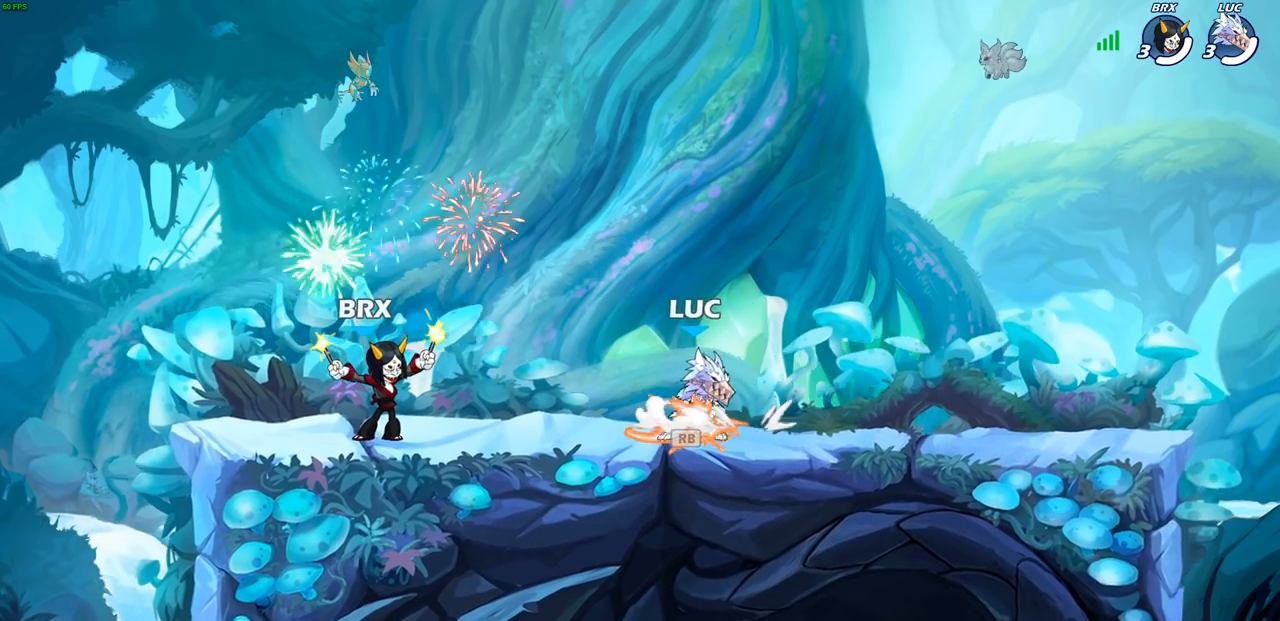
{"buttons": [], "left_stick": "center", "events": [[83, "CROSS", "down"], [83, "R2", "down"], [133, "R1", "down"], [217, "CROSS", "up"], [217, "R1", "up"], [217, "R2", "up"], [267, "left_stick", "center"], [317, "CIRCLE", "down"], [417, "CIRCLE", "up"]]}
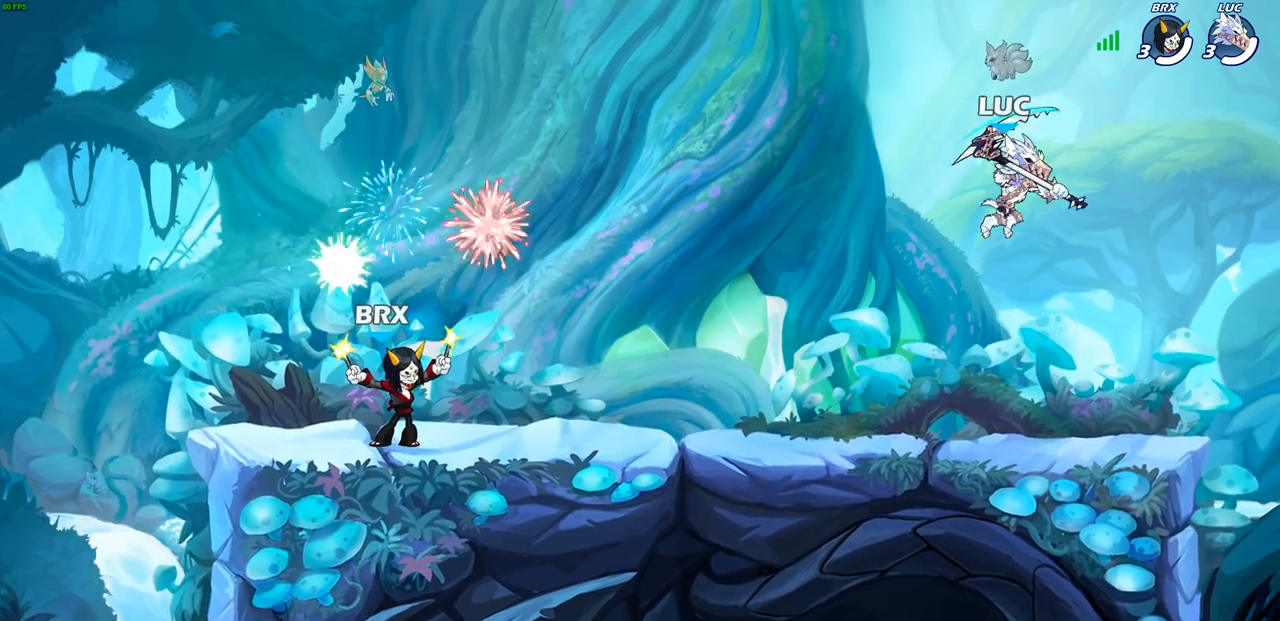
{"buttons": [], "left_stick": "left", "events": [[400, "left_stick", "left"]]}
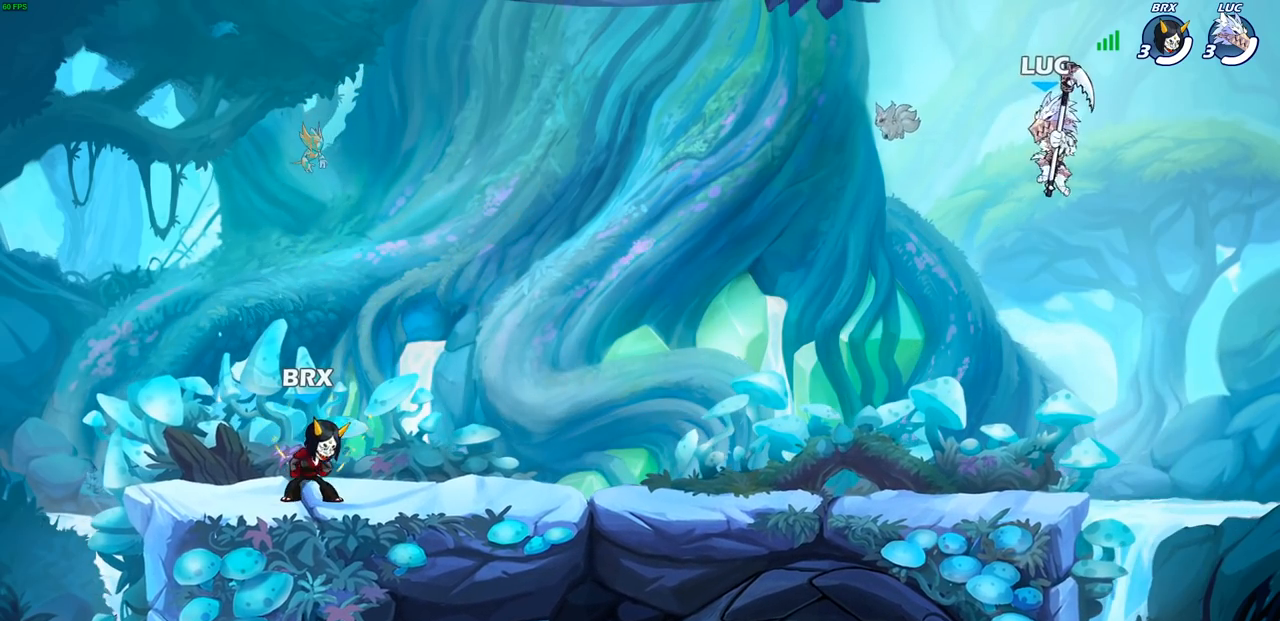
{"buttons": [], "left_stick": "left", "events": [[33, "left_stick", "down-left"], [467, "left_stick", "left"]]}
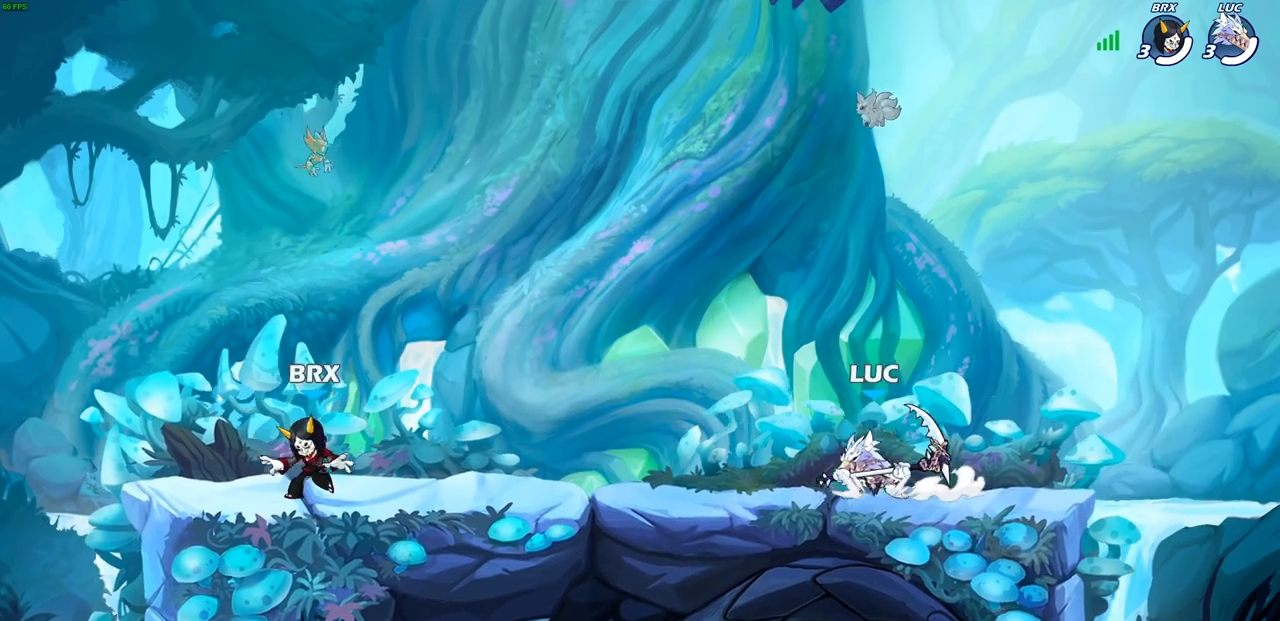
{"buttons": [], "left_stick": "right", "events": [[17, "R2", "down"], [50, "left_stick", "up-left"], [67, "CROSS", "down"], [183, "CROSS", "up"], [200, "R2", "up"], [200, "left_stick", "down-left"], [350, "left_stick", "down-right"], [400, "left_stick", "right"]]}
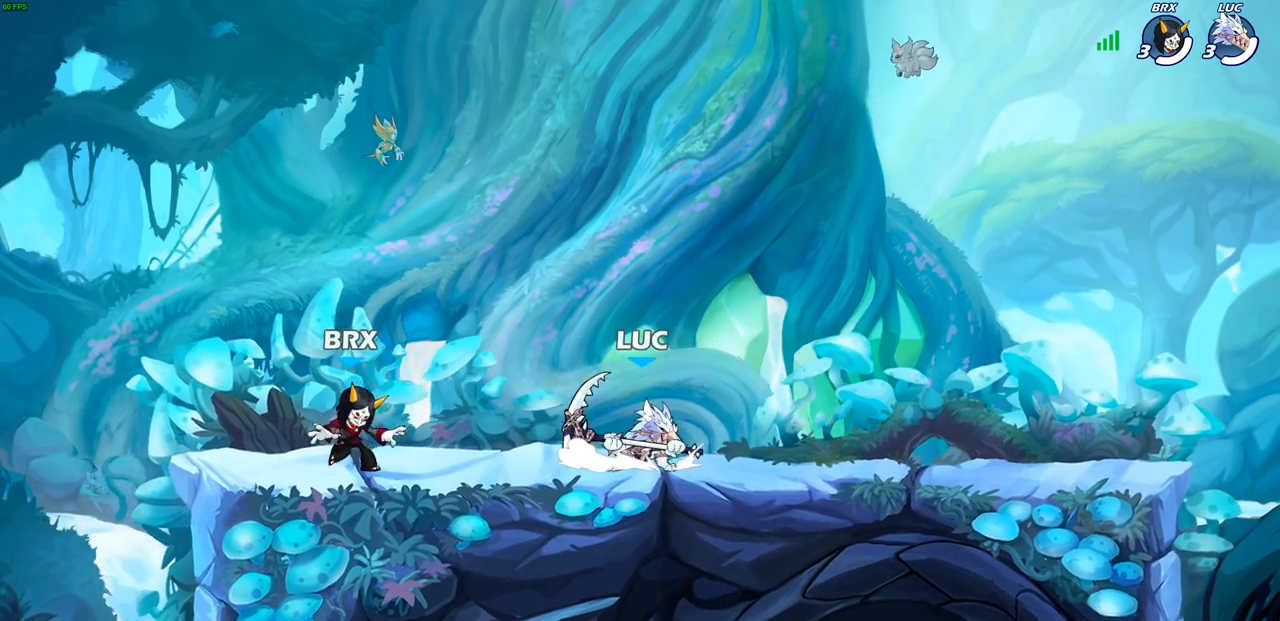
{"buttons": [], "left_stick": "right", "events": [[50, "R1", "down"], [50, "R2", "down"], [67, "CROSS", "down"], [167, "CROSS", "up"], [183, "R1", "up"], [183, "R2", "up"], [233, "left_stick", "down-left"], [300, "left_stick", "left"], [467, "left_stick", "right"]]}
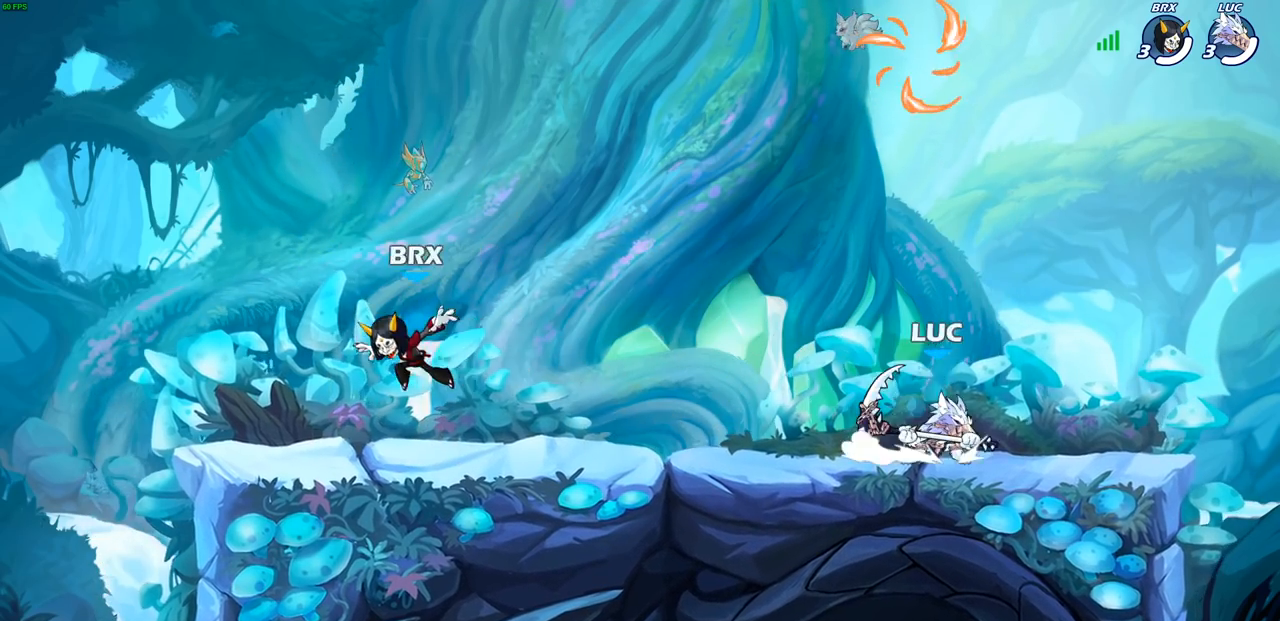
{"buttons": [], "left_stick": "left", "events": [[50, "left_stick", "up-left"], [133, "left_stick", "right"], [217, "left_stick", "left"], [300, "left_stick", "down-right"], [383, "left_stick", "up-left"], [467, "left_stick", "left"]]}
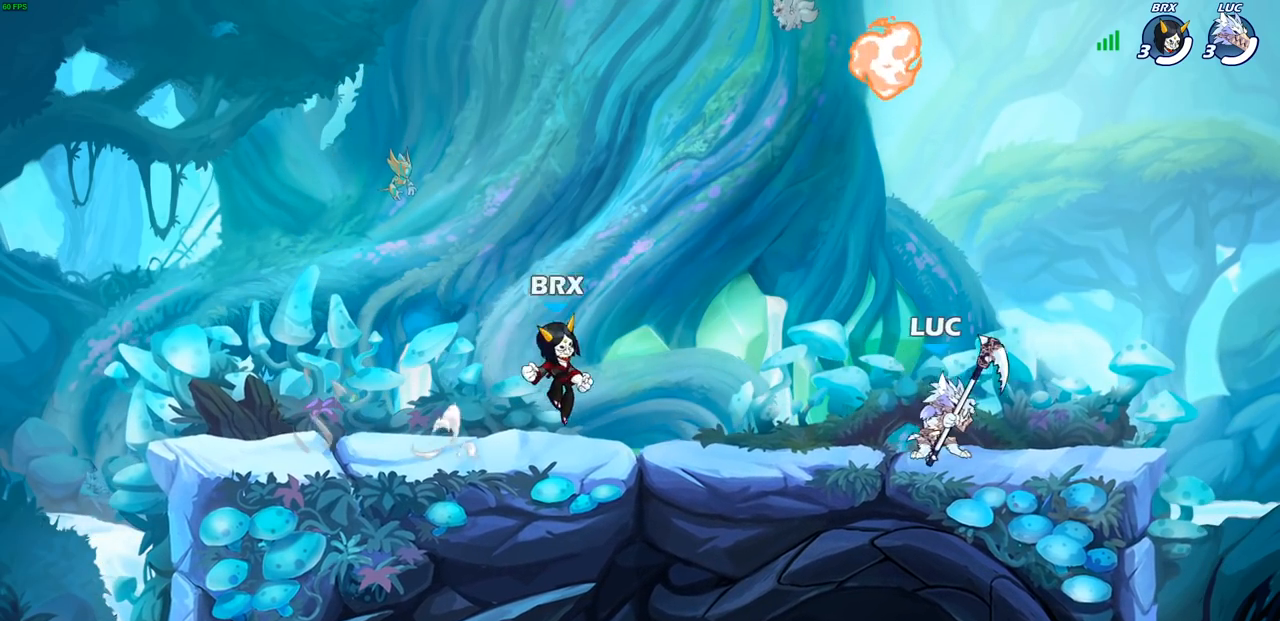
{"buttons": [], "left_stick": "down-left", "events": [[200, "R2", "down"], [217, "R1", "down"], [233, "CROSS", "down"], [350, "CROSS", "up"], [367, "R1", "up"], [367, "R2", "up"], [417, "left_stick", "down-left"]]}
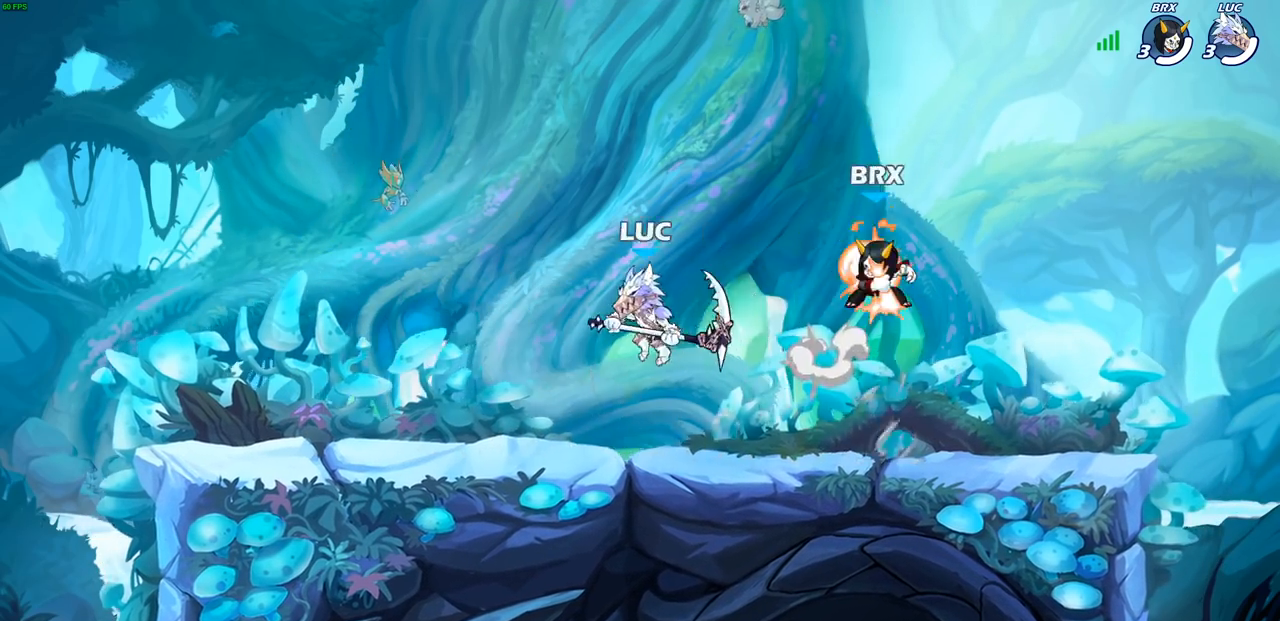
{"buttons": ["SQUARE"], "left_stick": "down", "events": [[50, "left_stick", "down-right"], [250, "left_stick", "down"], [400, "SQUARE", "down"]]}
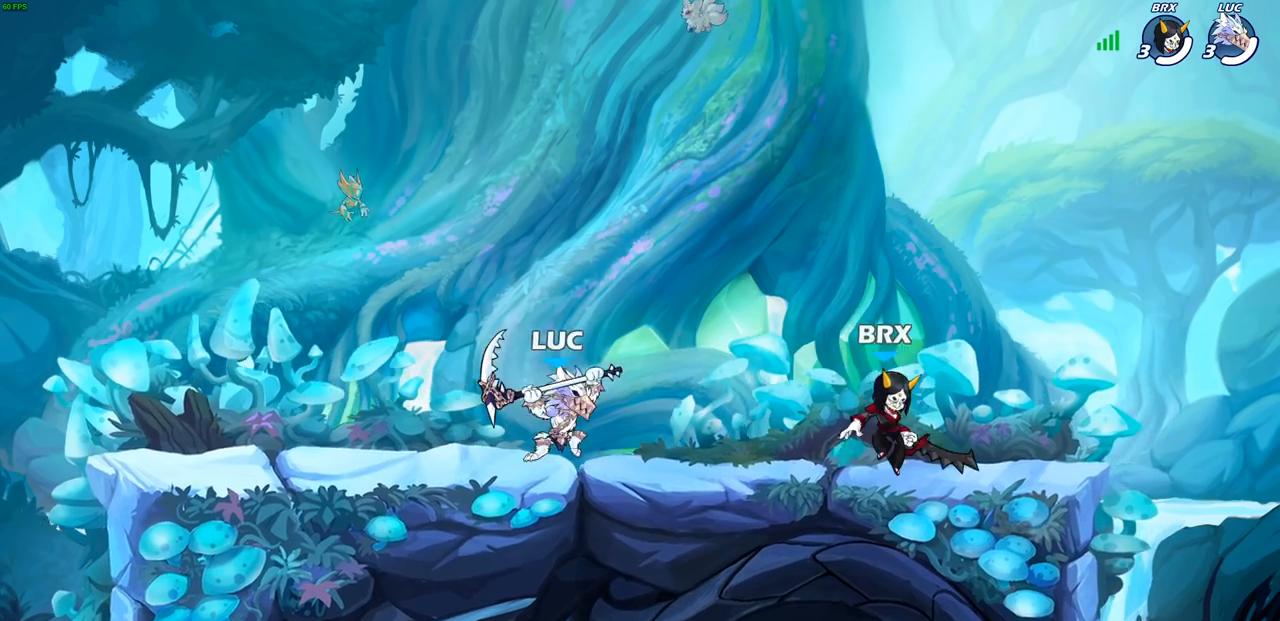
{"buttons": ["CROSS"], "left_stick": "left", "events": [[17, "SQUARE", "up"], [83, "left_stick", "right"], [200, "left_stick", "center"], [383, "left_stick", "left"], [417, "CROSS", "down"]]}
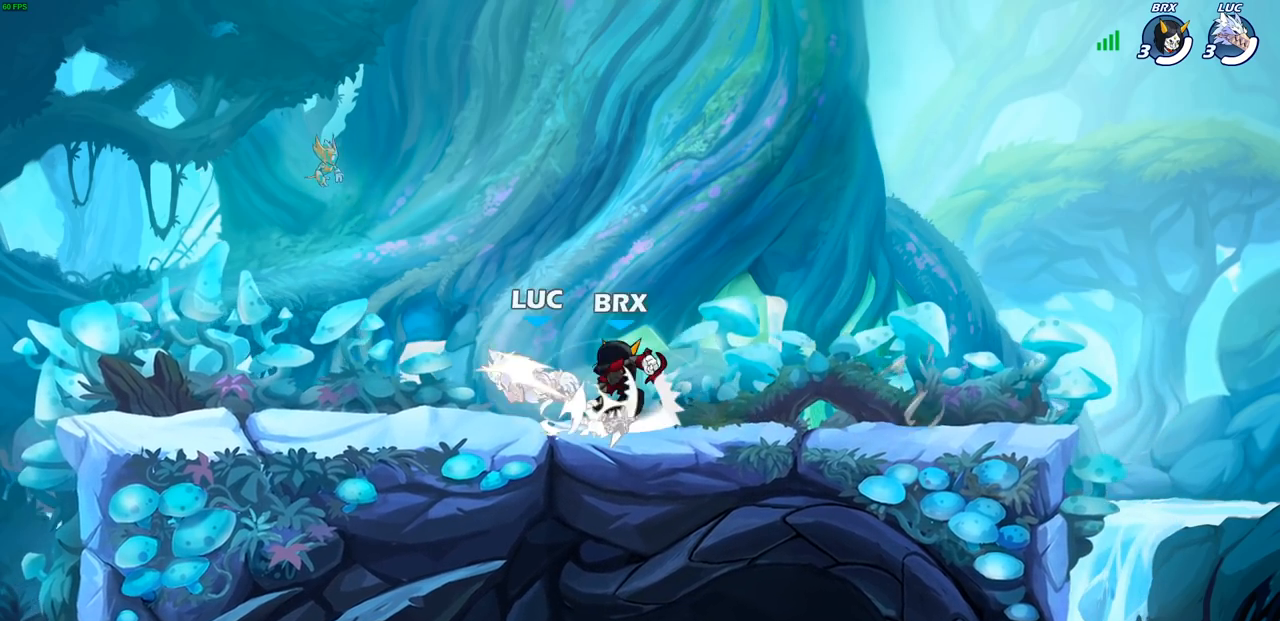
{"buttons": ["R2"], "left_stick": "up-left", "events": [[83, "CROSS", "up"], [233, "left_stick", "center"], [400, "left_stick", "up-left"], [500, "R2", "down"]]}
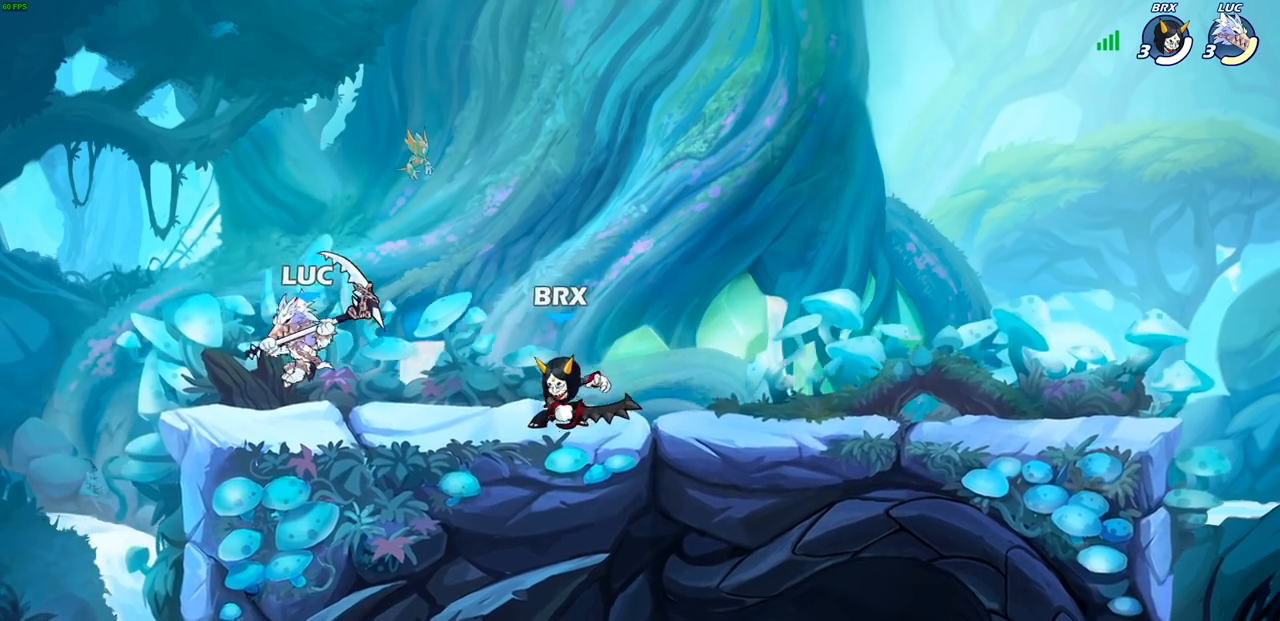
{"buttons": [], "left_stick": "up-right", "events": [[17, "left_stick", "up"], [150, "R1", "down"], [150, "left_stick", "up-right"], [217, "R1", "up"], [217, "R2", "up"], [350, "CROSS", "down"], [483, "CROSS", "up"]]}
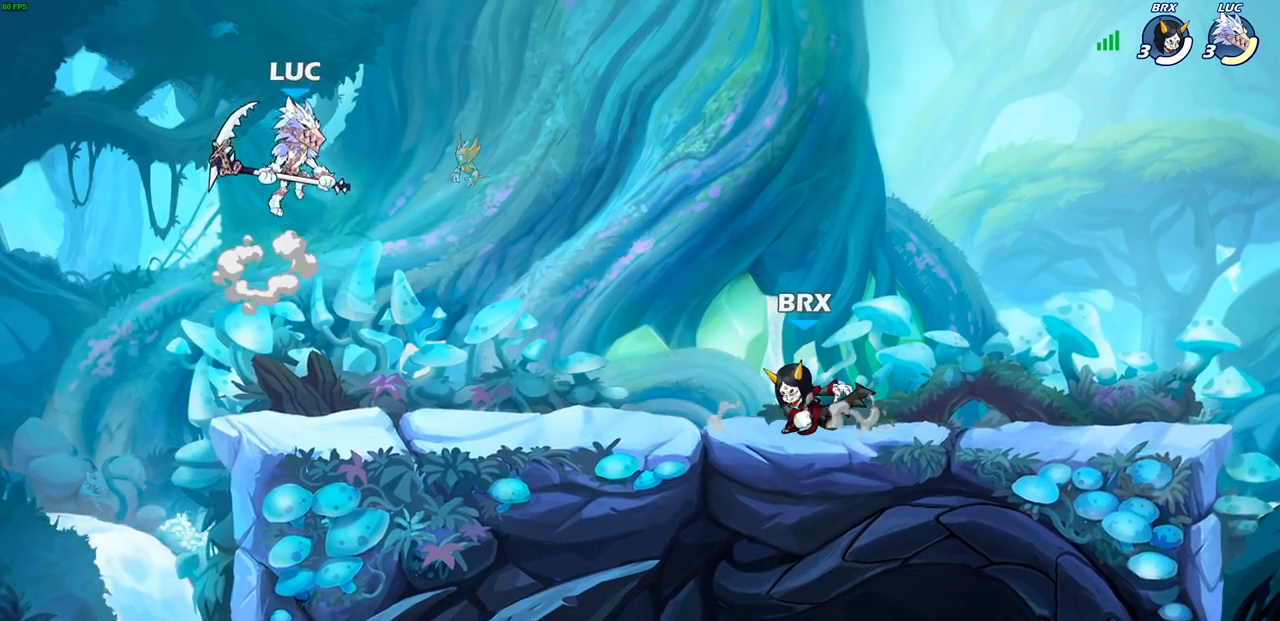
{"buttons": [], "left_stick": "down-left", "events": [[117, "left_stick", "down-right"], [167, "left_stick", "left"], [283, "left_stick", "down-left"]]}
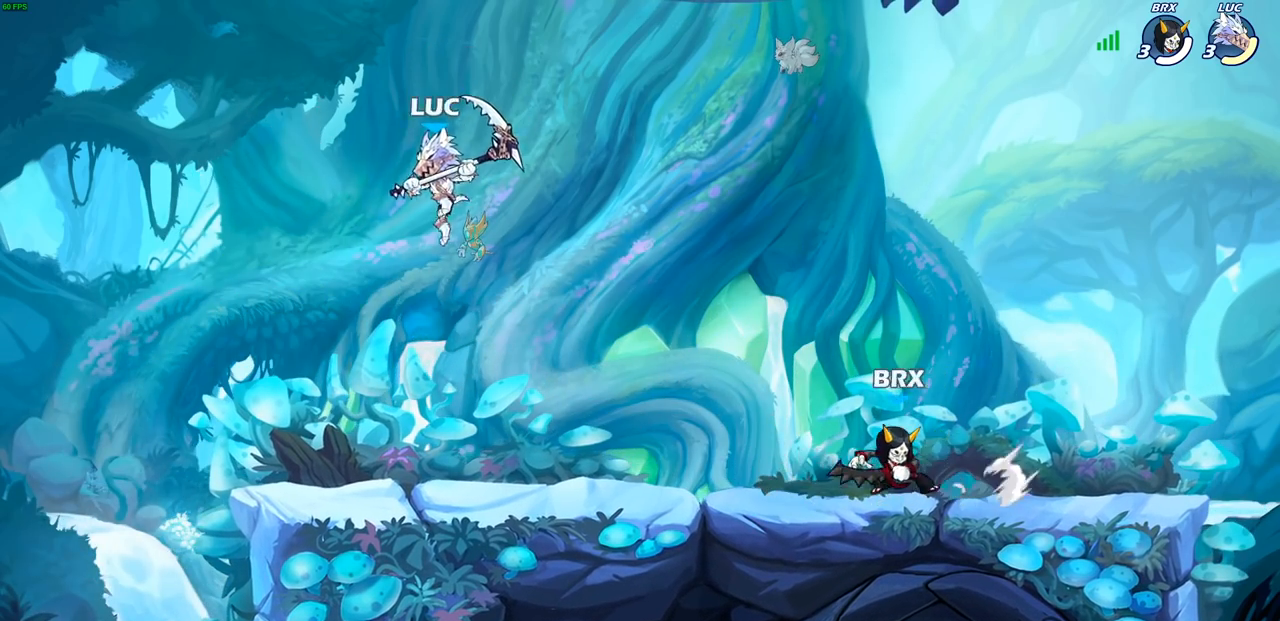
{"buttons": [], "left_stick": "right", "events": [[250, "left_stick", "up-left"], [367, "left_stick", "right"]]}
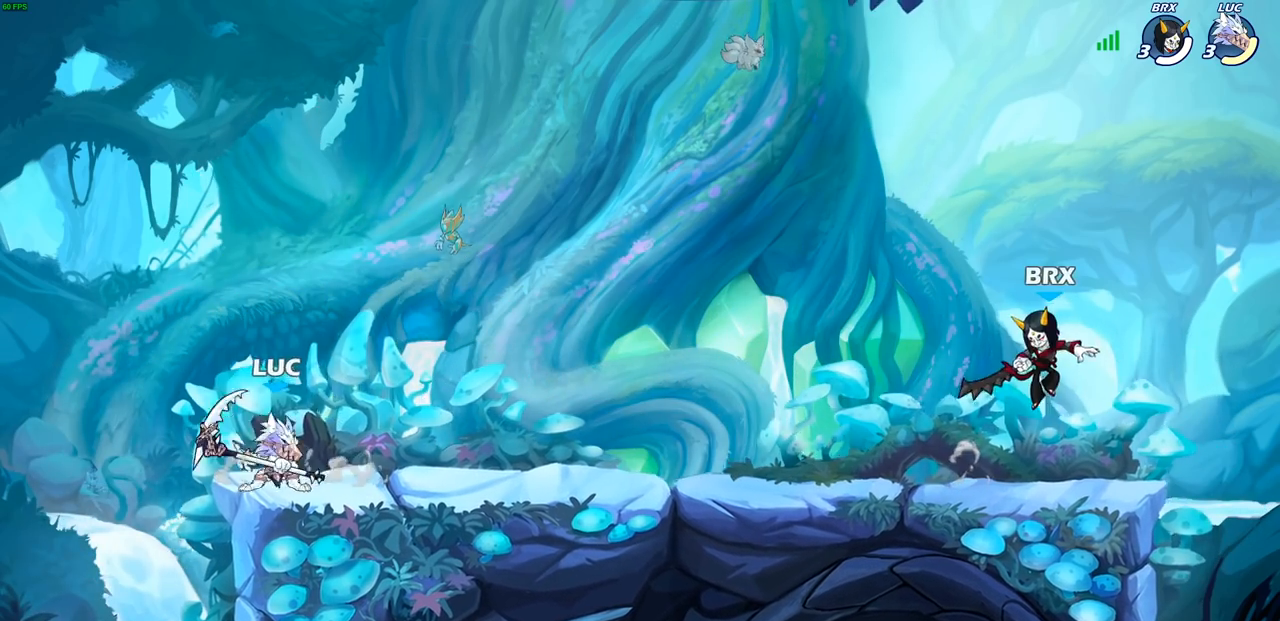
{"buttons": ["CROSS", "SQUARE", "R1", "R2"], "left_stick": "down", "events": [[17, "R1", "down"], [17, "R2", "down"], [183, "R1", "up"], [183, "R2", "up"], [400, "R2", "down"], [417, "R1", "down"], [433, "CROSS", "down"], [450, "left_stick", "down"], [483, "SQUARE", "down"]]}
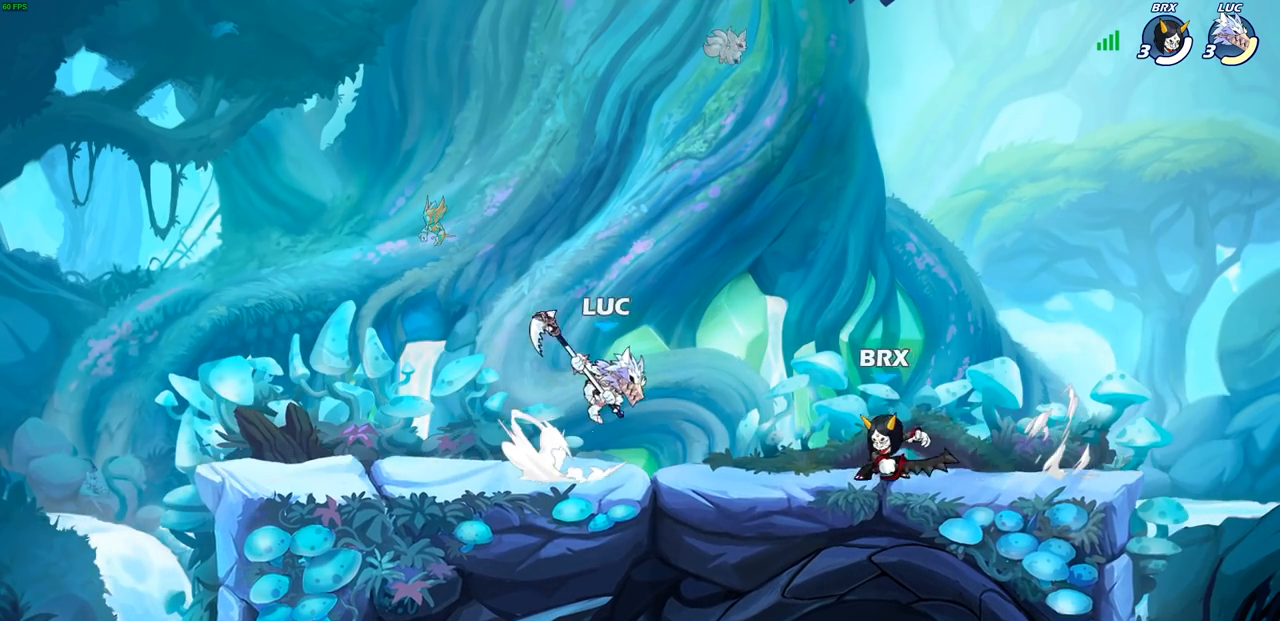
{"buttons": [], "left_stick": "up-left", "events": [[17, "CROSS", "up"], [50, "R1", "up"], [50, "R2", "up"], [50, "SQUARE", "up"], [117, "left_stick", "right"], [367, "left_stick", "up-left"]]}
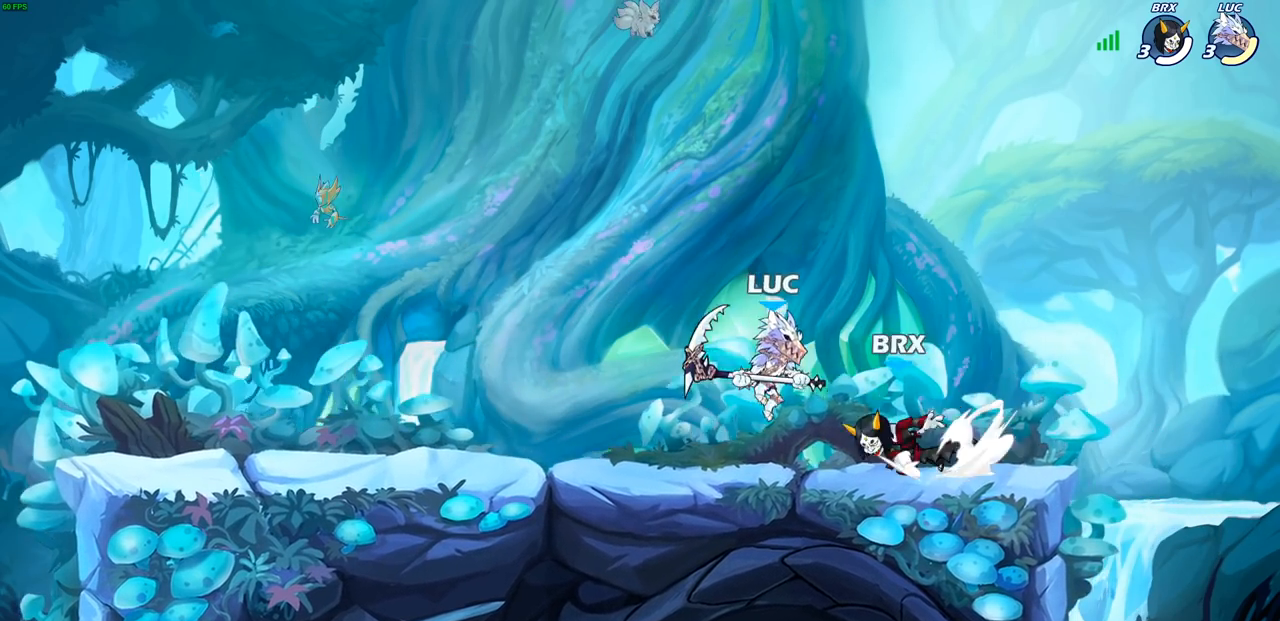
{"buttons": [], "left_stick": "center", "events": [[33, "CROSS", "down"], [100, "R2", "down"], [117, "R1", "down"], [167, "R1", "up"], [200, "CROSS", "up"], [300, "R2", "up"], [333, "left_stick", "up-right"], [483, "left_stick", "center"]]}
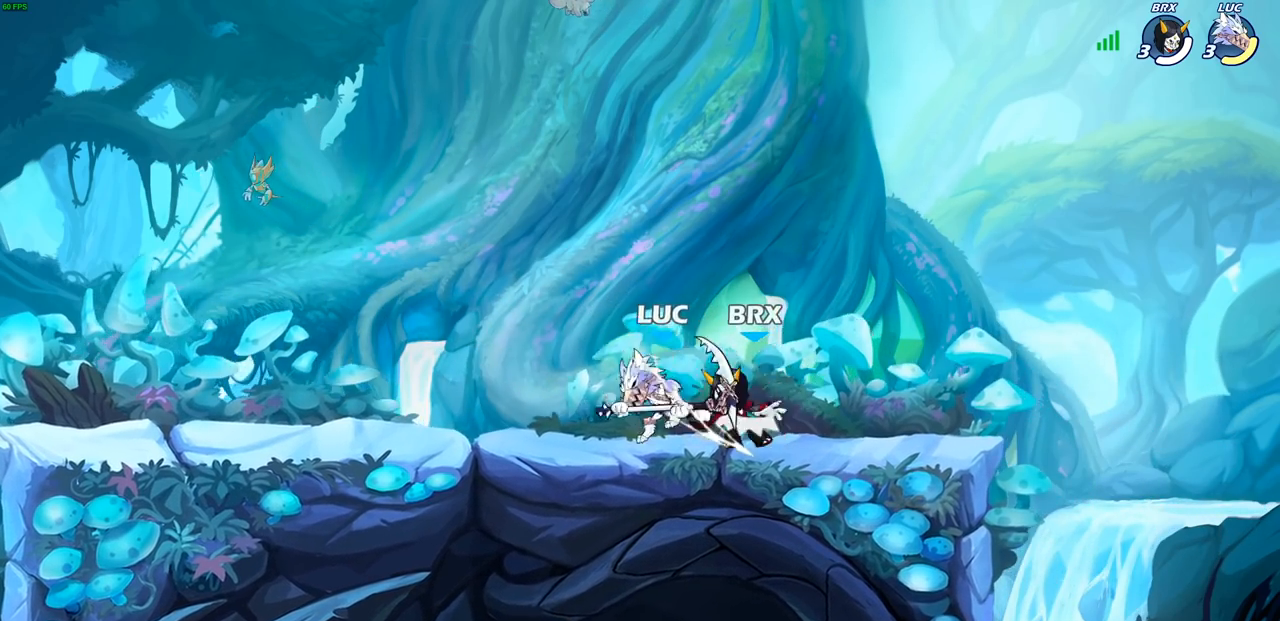
{"buttons": [], "left_stick": "right", "events": [[133, "left_stick", "right"], [367, "SQUARE", "down"], [483, "SQUARE", "up"]]}
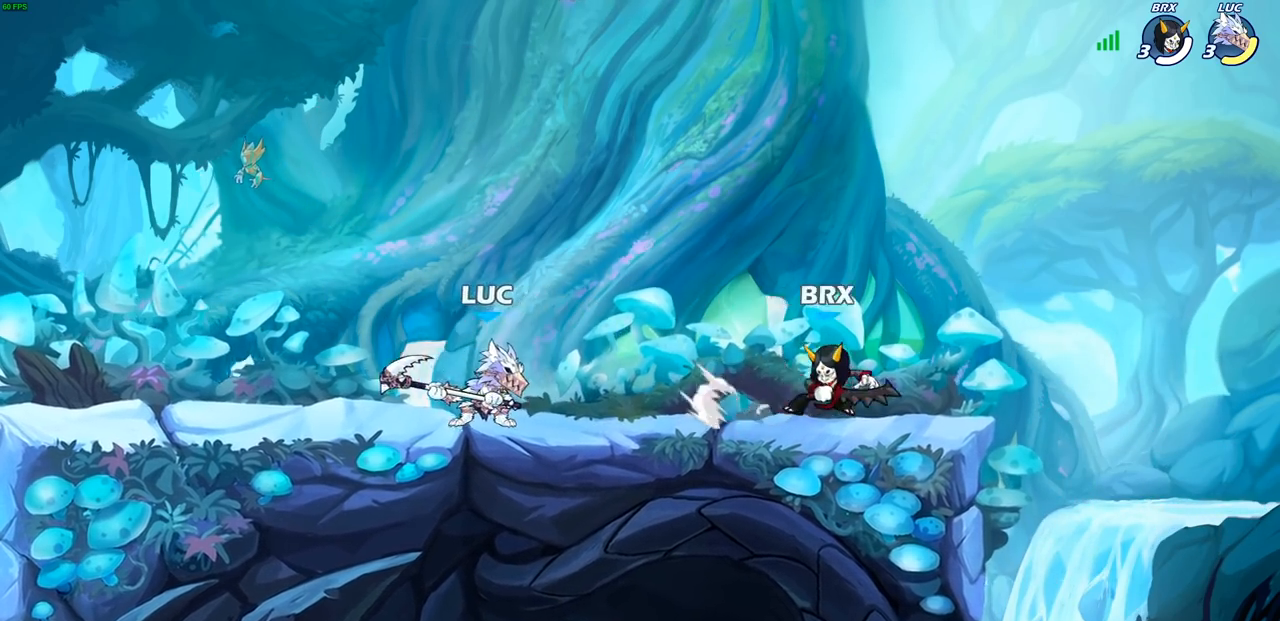
{"buttons": ["CROSS"], "left_stick": "up-left", "events": [[150, "left_stick", "center"], [300, "left_stick", "left"], [433, "CROSS", "down"], [450, "left_stick", "up-left"]]}
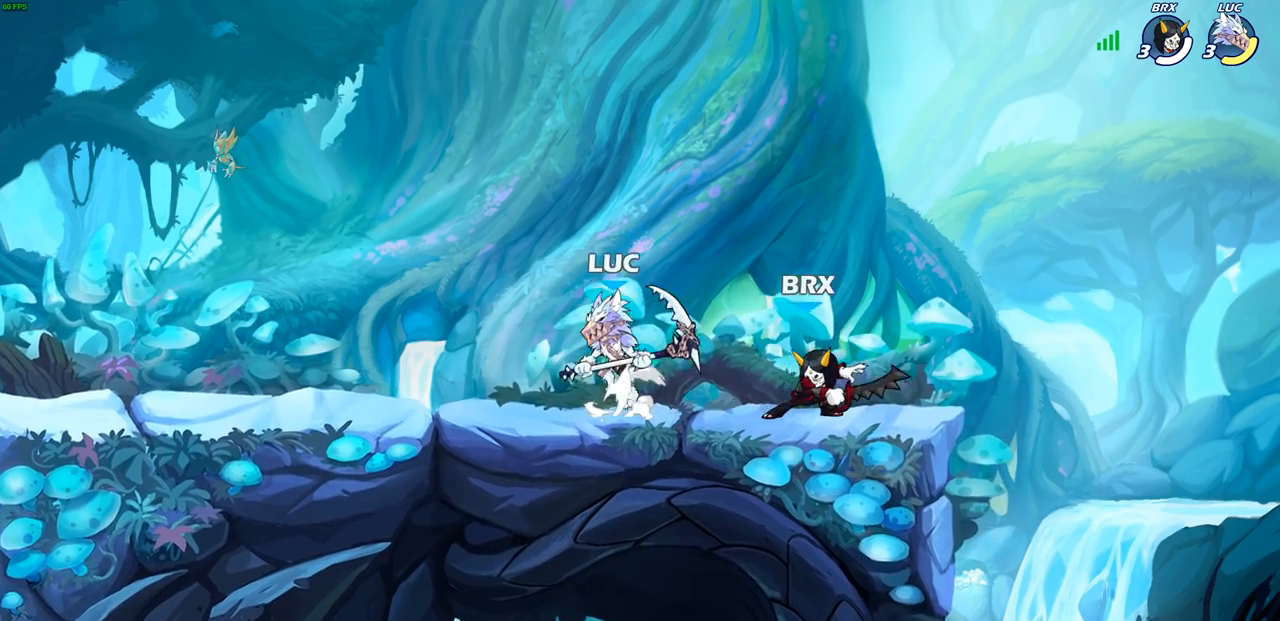
{"buttons": [], "left_stick": "right", "events": [[17, "left_stick", "up"], [67, "CROSS", "up"], [133, "R1", "down"], [133, "R2", "down"], [183, "left_stick", "up-right"], [267, "R1", "up"], [267, "R2", "up"], [350, "left_stick", "right"]]}
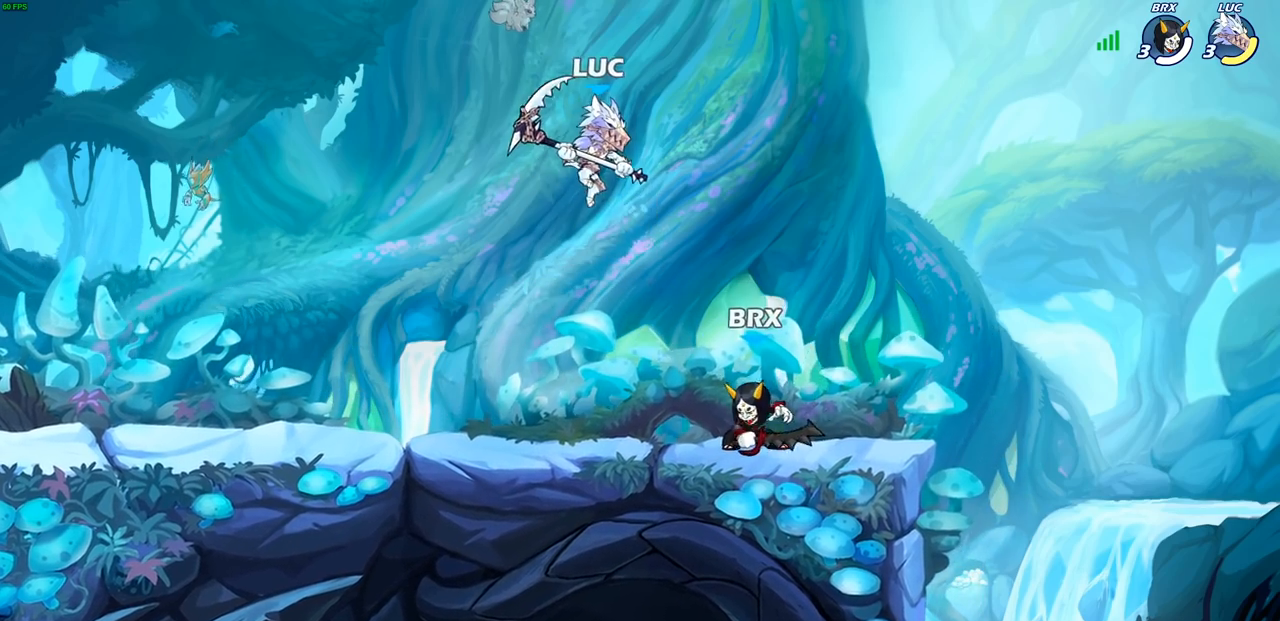
{"buttons": [], "left_stick": "down", "events": [[367, "SQUARE", "down"], [367, "left_stick", "down"], [450, "SQUARE", "up"]]}